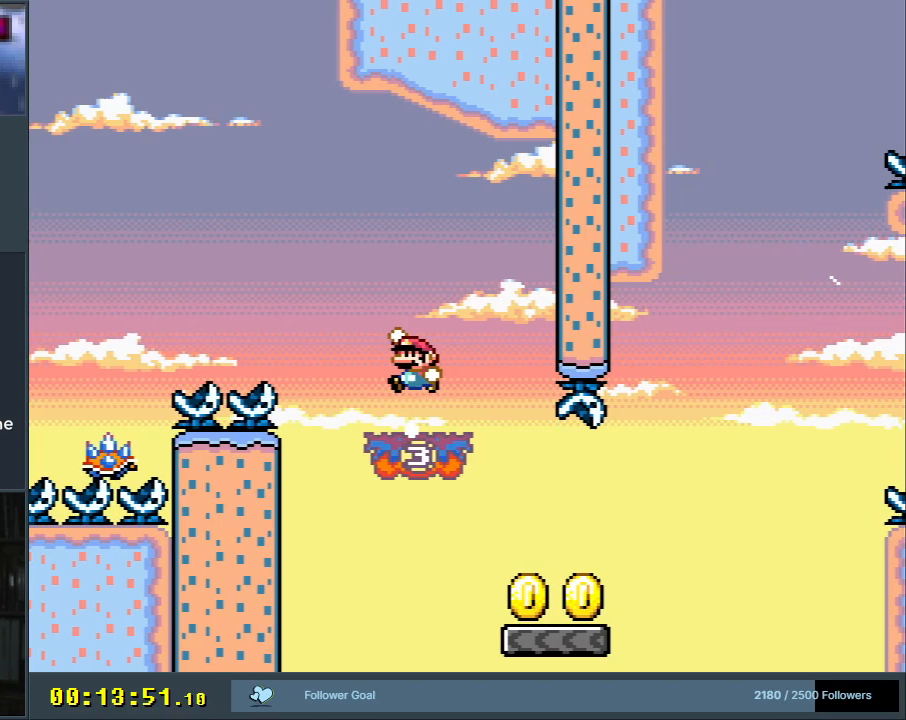
Gameplay with a controller (Nintendo layout); each line is a JSON object with the inputs held at the frame after it. "events" lists button and stick changes between this image and that frame as [ms after this image, input, new state], when the widget could be followed in between. Not read: L3 R3.
{"buttons": ["Y", "DPAD_RIGHT"], "events": [[117, "B", "up"], [317, "B", "down"], [367, "DPAD_RIGHT", "down"], [483, "B", "up"]]}
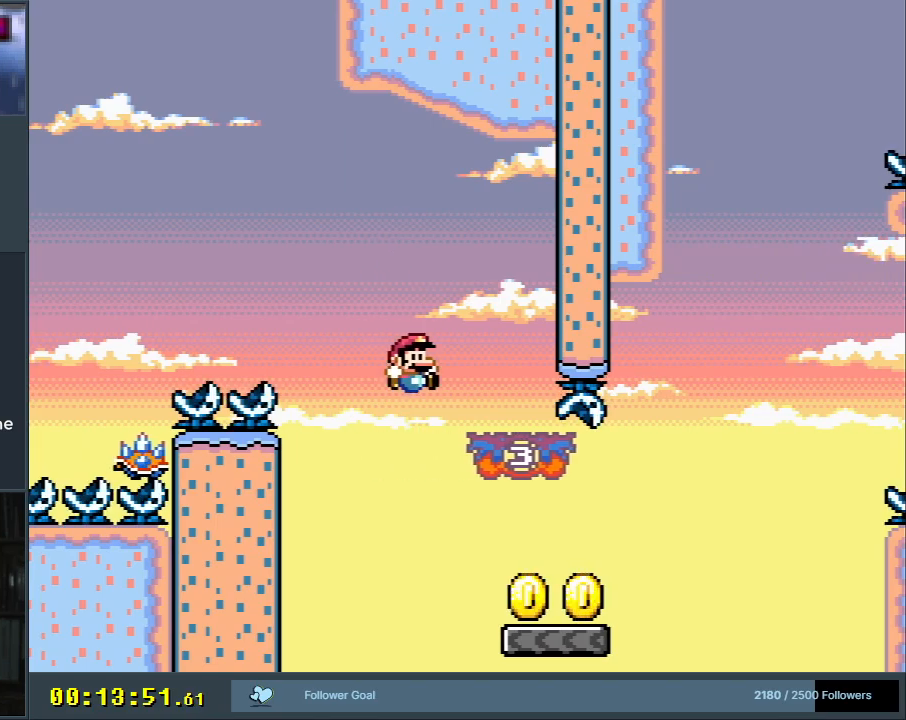
{"buttons": ["B", "Y", "DPAD_RIGHT"], "events": [[450, "B", "down"]]}
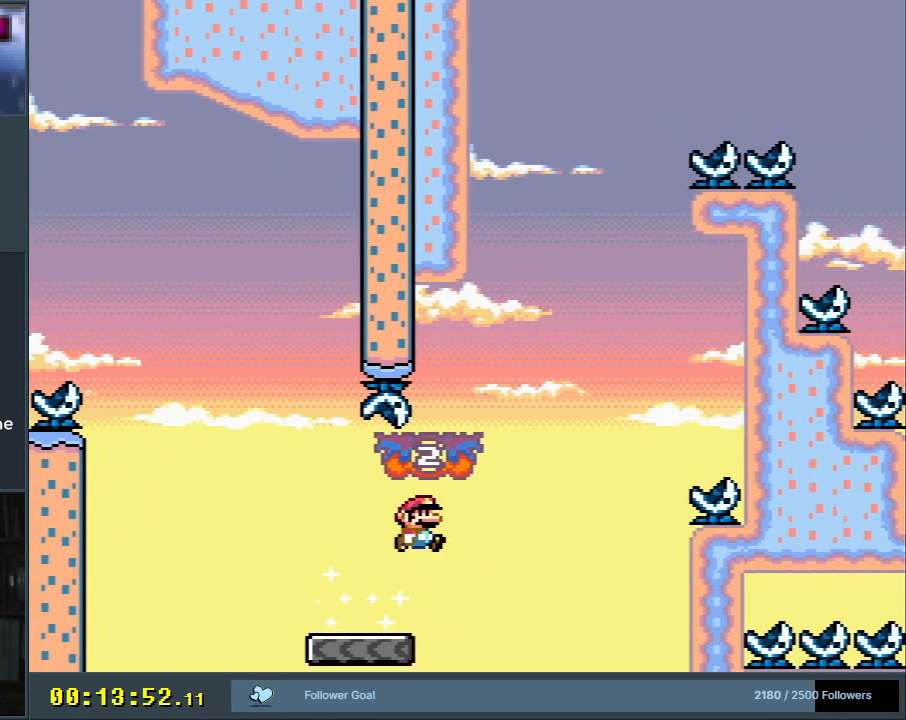
{"buttons": ["Y", "DPAD_RIGHT"], "events": [[33, "DPAD_RIGHT", "up"], [167, "DPAD_LEFT", "down"], [233, "DPAD_LEFT", "up"], [267, "B", "up"], [317, "DPAD_RIGHT", "down"]]}
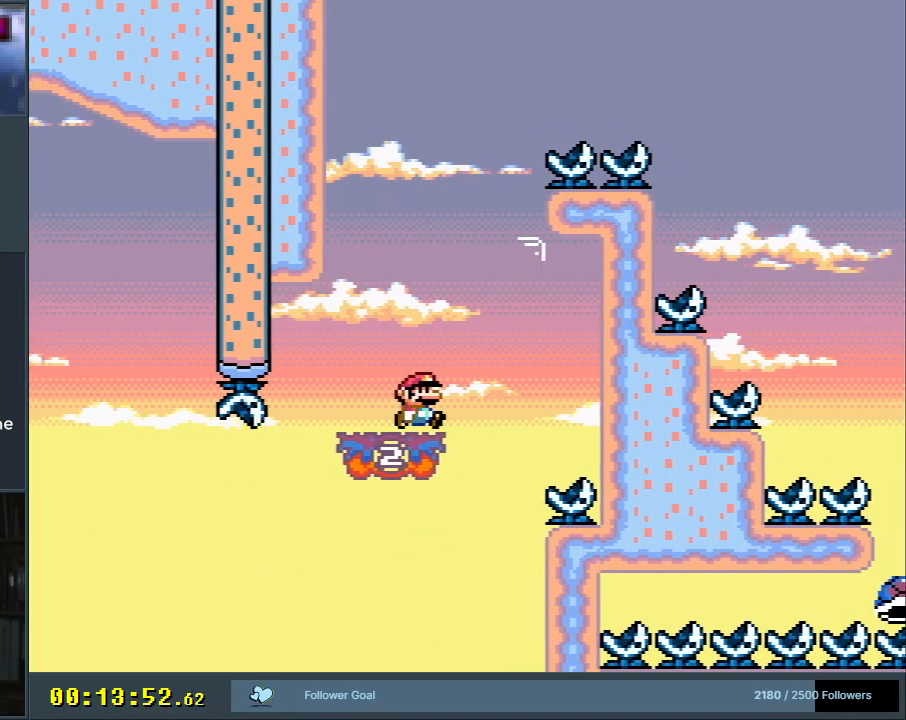
{"buttons": ["Y", "DPAD_LEFT"], "events": [[83, "B", "down"], [100, "DPAD_RIGHT", "up"], [200, "DPAD_LEFT", "down"], [300, "B", "up"]]}
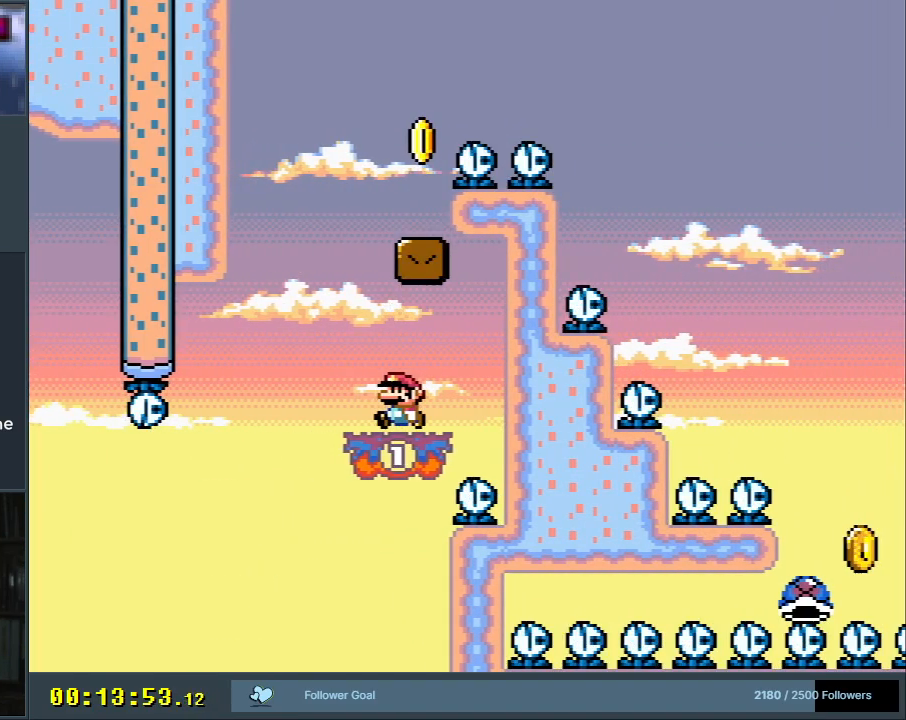
{"buttons": ["Y"], "events": [[50, "B", "down"], [100, "DPAD_LEFT", "up"], [150, "DPAD_RIGHT", "down"], [433, "B", "up"], [433, "DPAD_RIGHT", "up"]]}
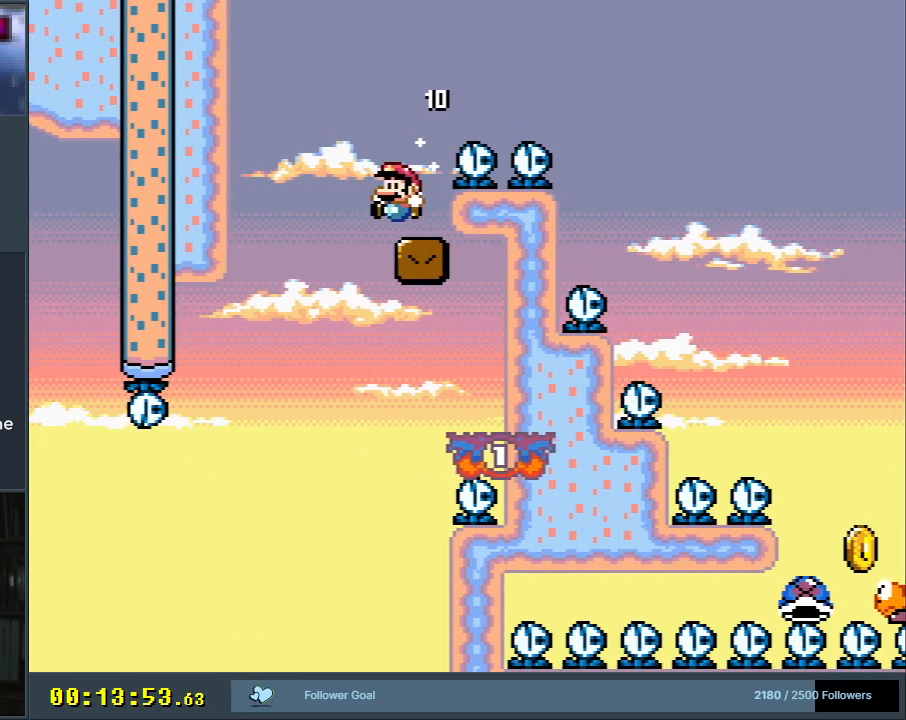
{"buttons": ["B", "Y", "DPAD_RIGHT"], "events": [[17, "DPAD_LEFT", "down"], [117, "DPAD_UP", "down"], [133, "B", "down"], [133, "DPAD_LEFT", "up"], [133, "DPAD_RIGHT", "down"], [133, "DPAD_UP", "up"]]}
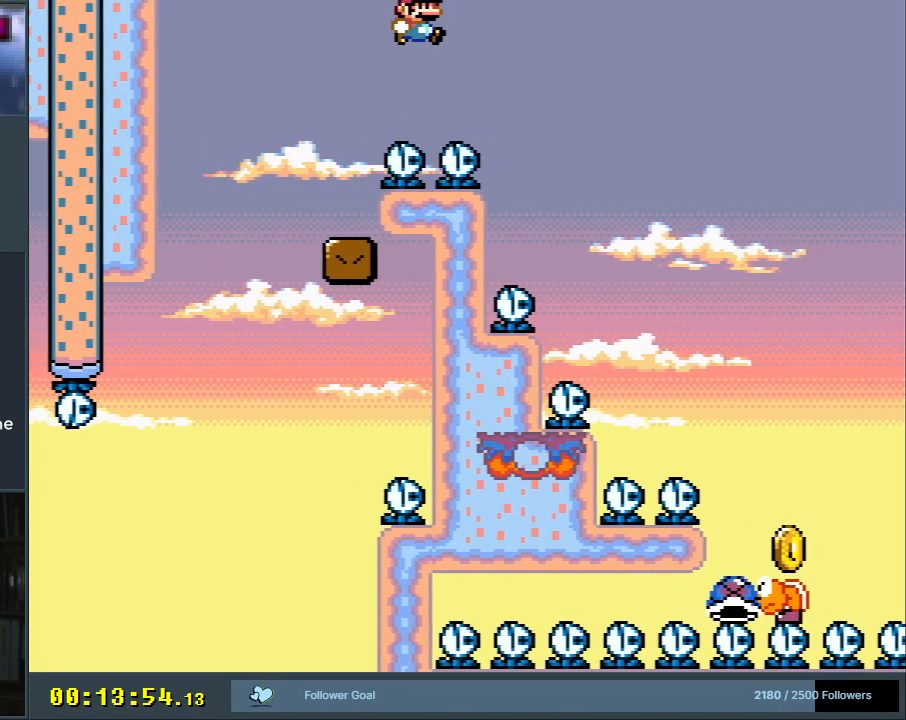
{"buttons": ["Y", "DPAD_RIGHT"], "events": [[150, "B", "up"]]}
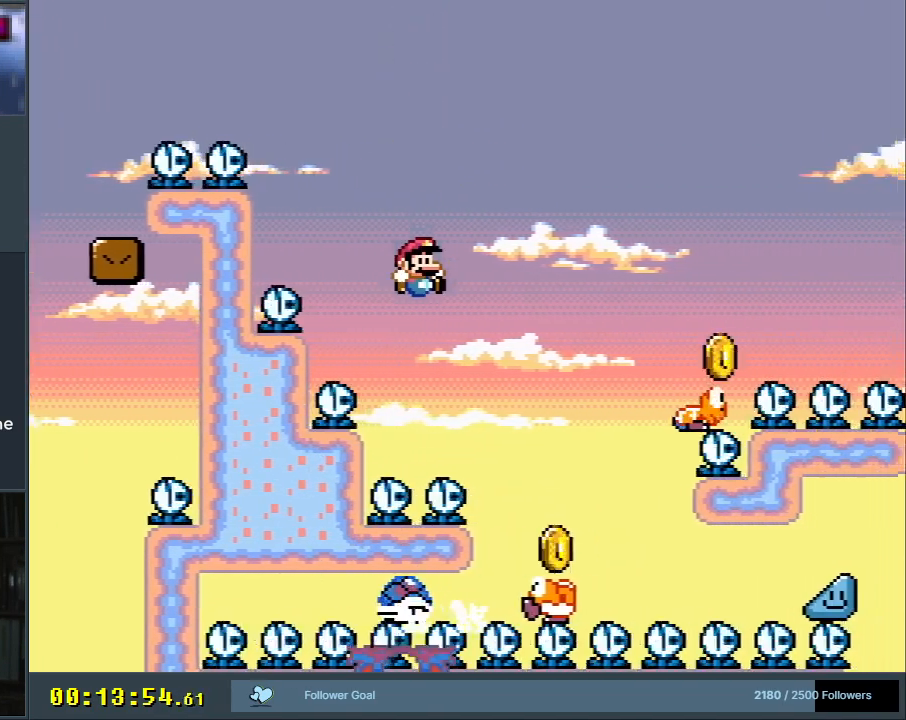
{"buttons": ["B", "Y", "DPAD_RIGHT"], "events": [[133, "DPAD_RIGHT", "up"], [250, "DPAD_LEFT", "down"], [300, "B", "down"], [367, "DPAD_LEFT", "up"], [400, "DPAD_RIGHT", "down"]]}
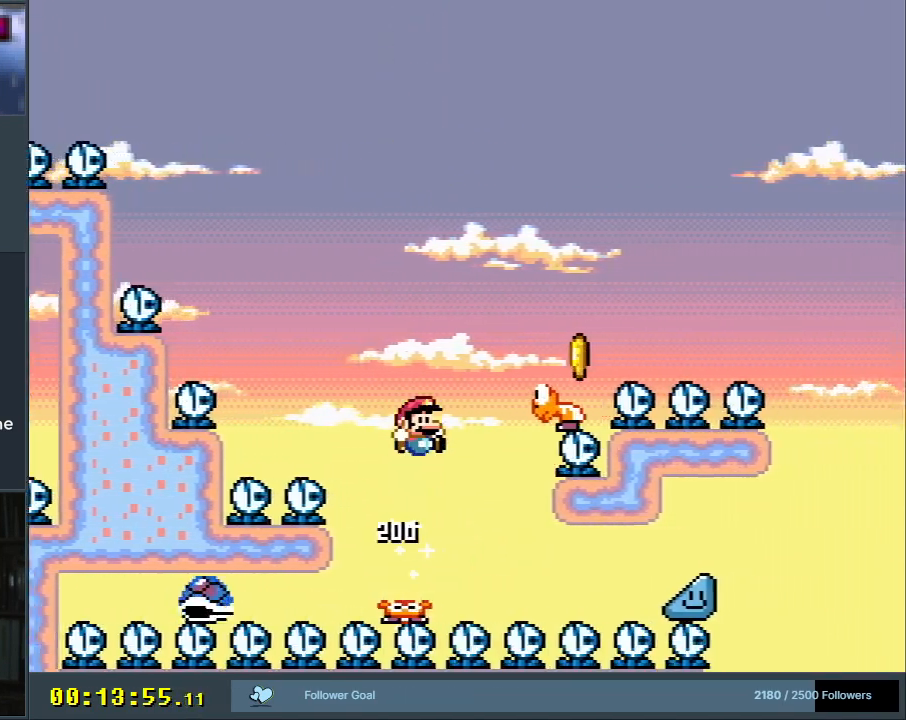
{"buttons": ["B", "Y", "DPAD_RIGHT"], "events": [[133, "B", "up"], [300, "B", "down"]]}
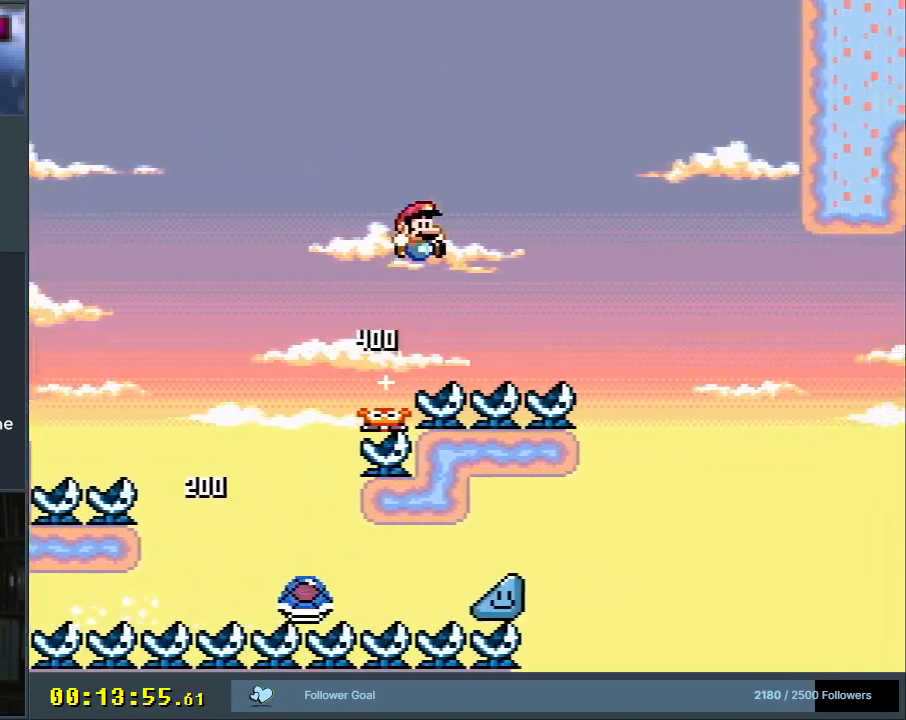
{"buttons": ["B", "Y"], "events": [[100, "B", "up"], [200, "B", "down"], [333, "DPAD_RIGHT", "up"]]}
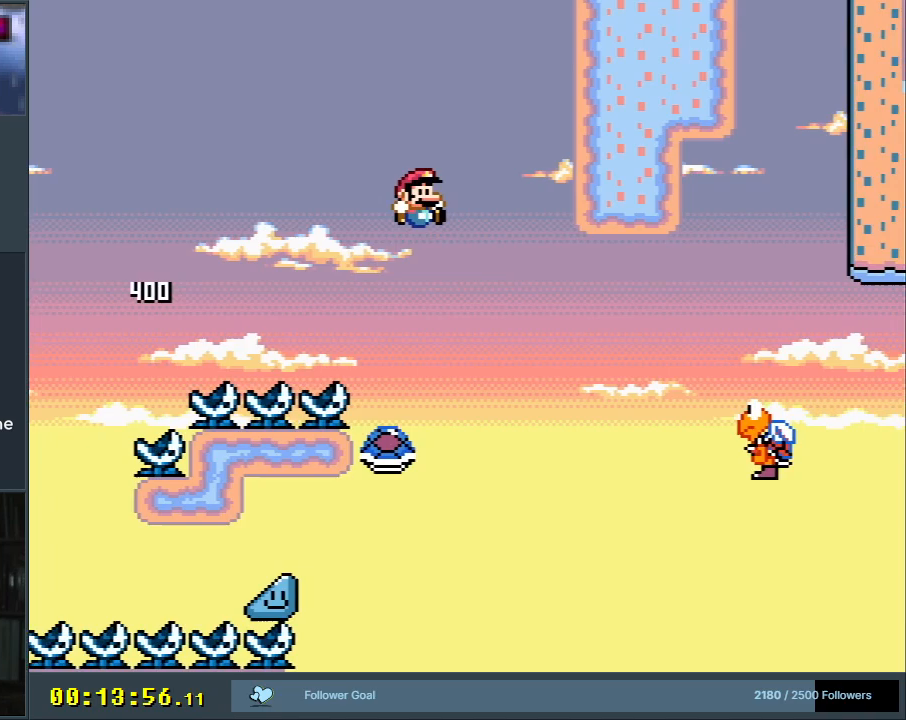
{"buttons": ["Y", "DPAD_RIGHT"], "events": [[217, "DPAD_RIGHT", "down"], [400, "B", "up"]]}
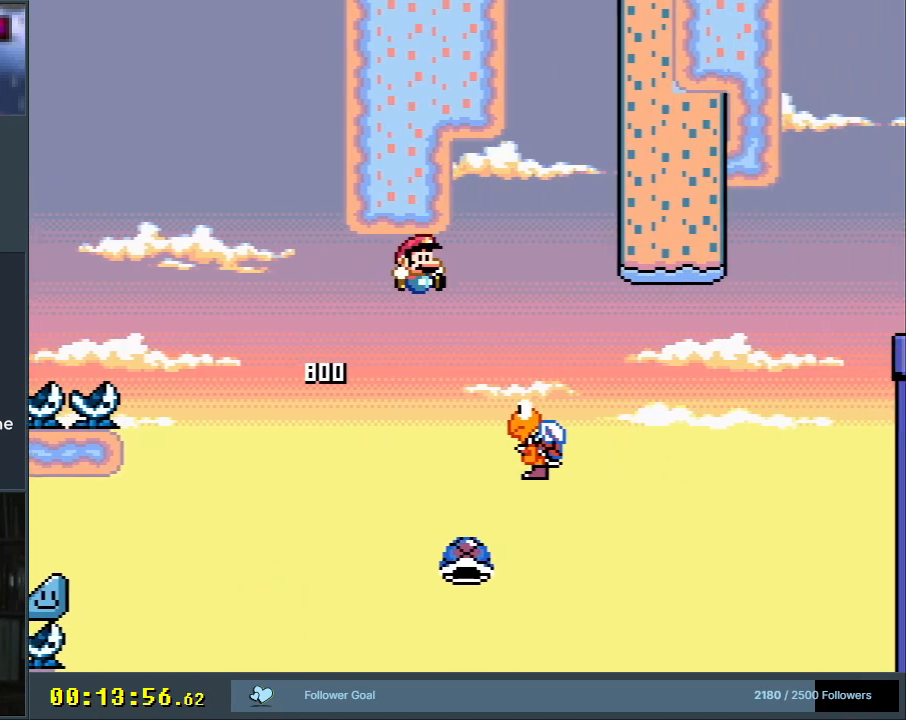
{"buttons": ["B", "Y", "DPAD_RIGHT"], "events": [[117, "DPAD_RIGHT", "up"], [217, "DPAD_LEFT", "down"], [267, "B", "down"], [367, "DPAD_LEFT", "up"], [467, "DPAD_RIGHT", "down"]]}
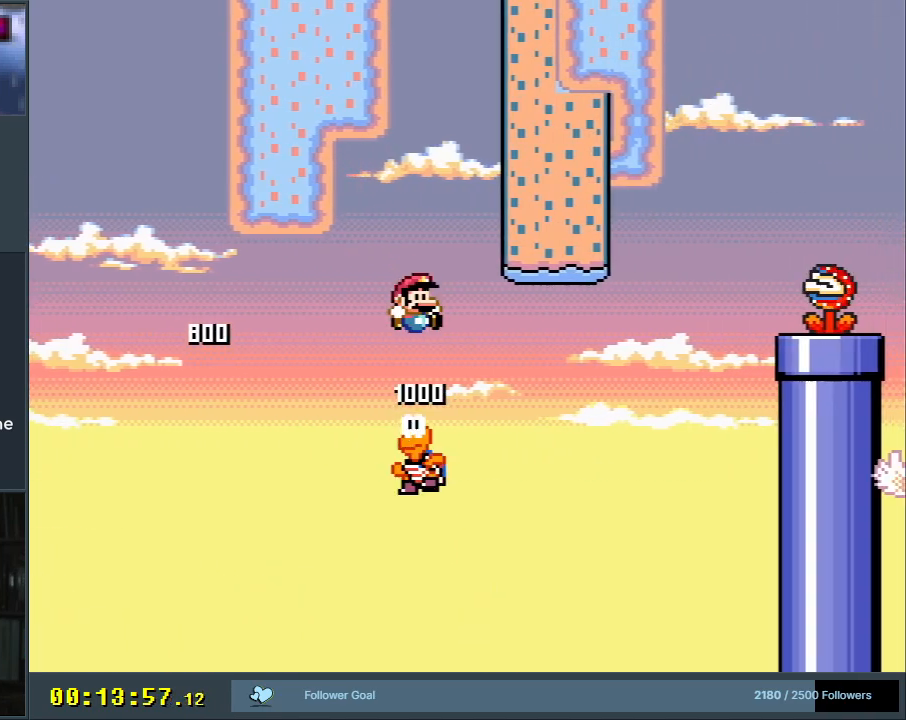
{"buttons": ["B", "Y", "DPAD_RIGHT"], "events": [[100, "DPAD_RIGHT", "up"], [200, "DPAD_LEFT", "down"], [333, "DPAD_LEFT", "up"], [450, "DPAD_RIGHT", "down"]]}
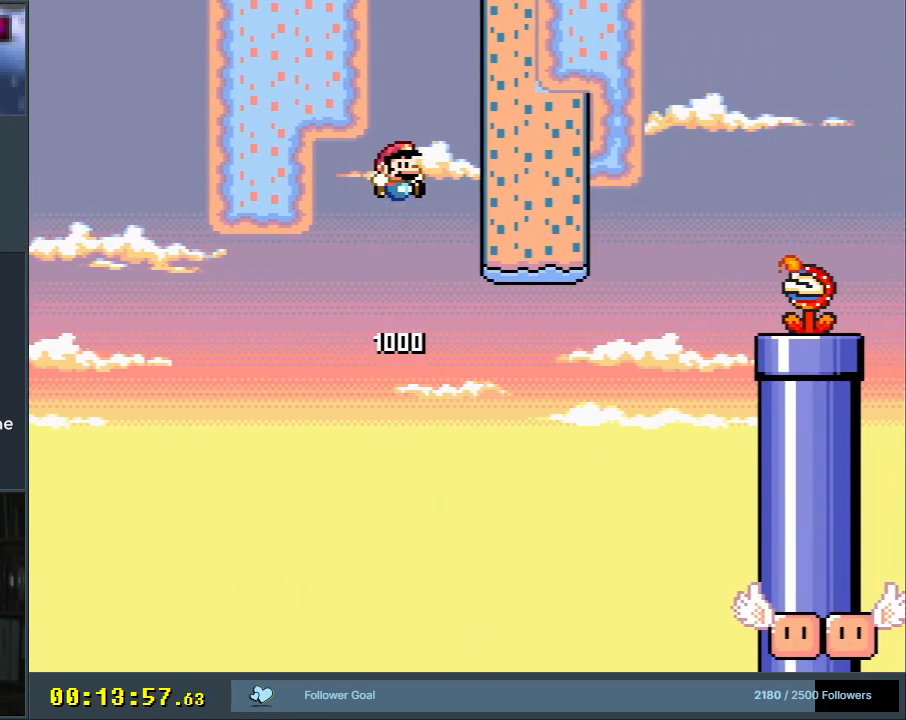
{"buttons": ["B", "Y"], "events": [[450, "DPAD_RIGHT", "up"]]}
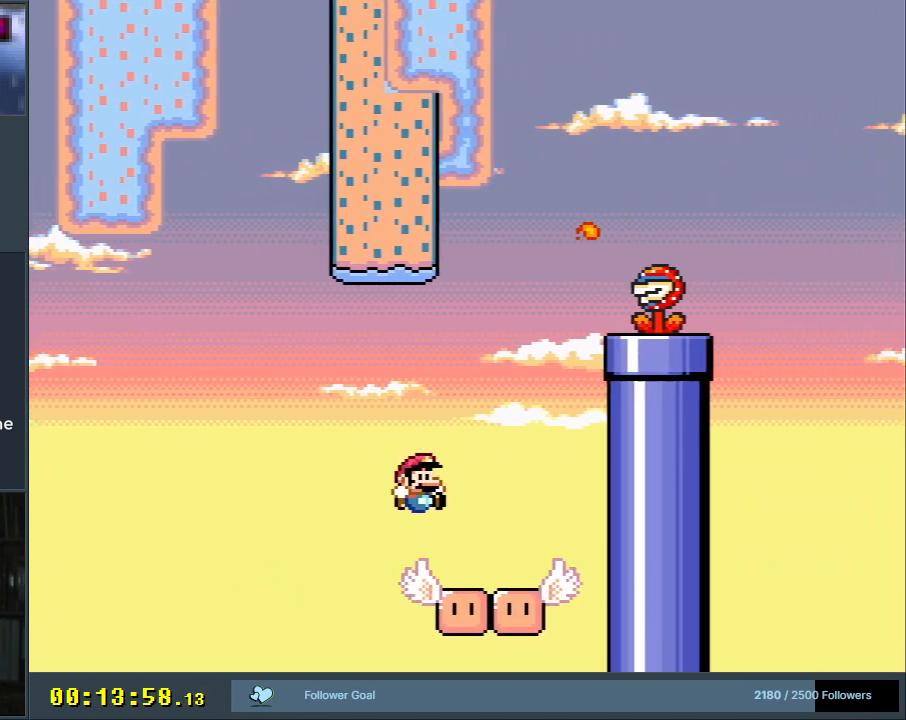
{"buttons": ["Y"], "events": [[33, "DPAD_LEFT", "down"], [167, "DPAD_LEFT", "up"], [250, "B", "up"]]}
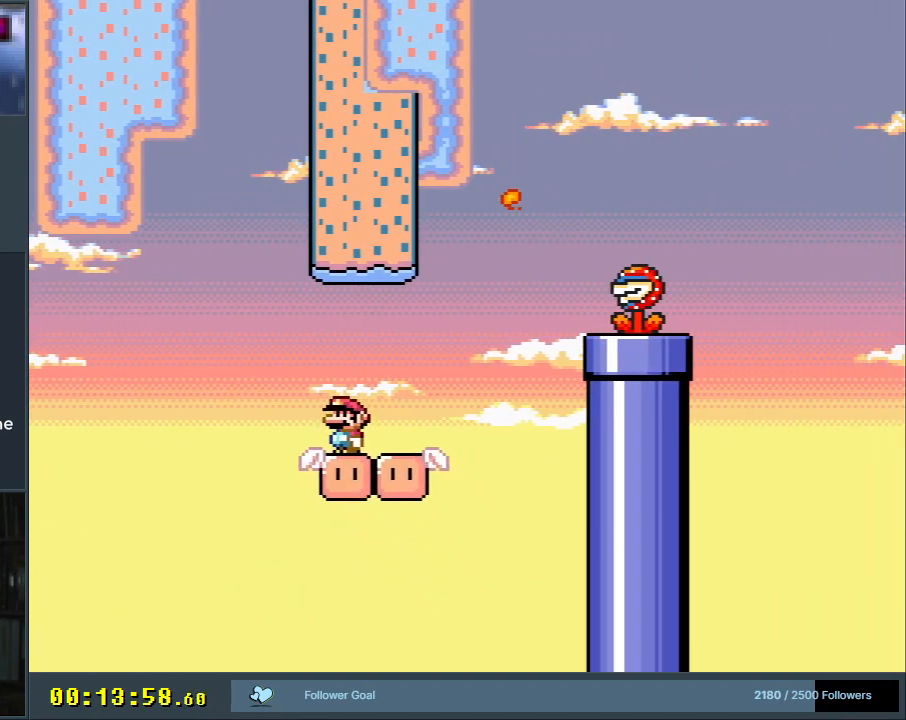
{"buttons": ["Y", "DPAD_RIGHT"], "events": [[333, "DPAD_RIGHT", "down"]]}
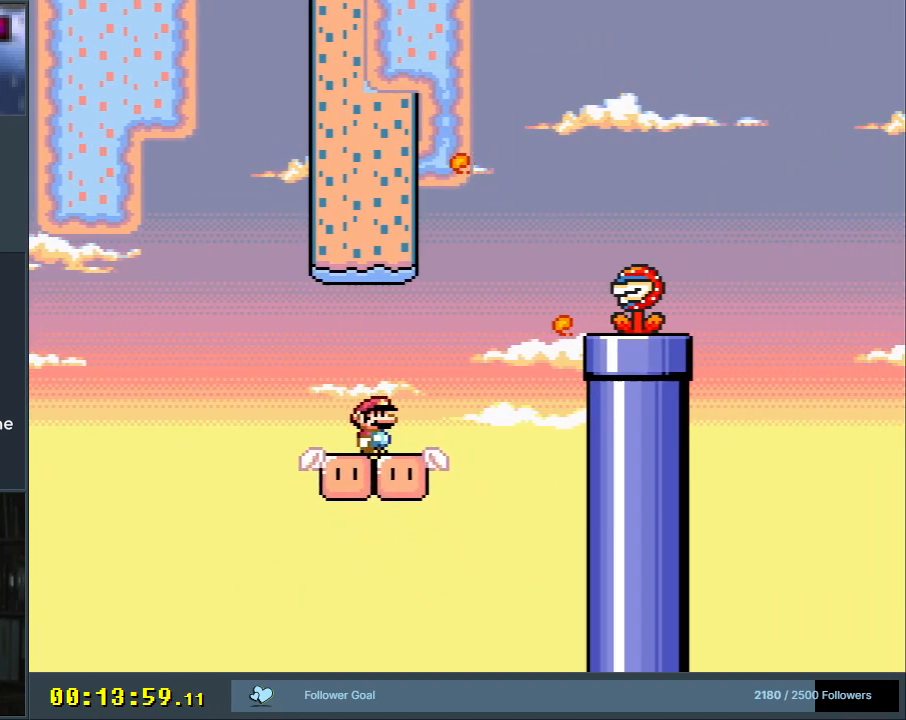
{"buttons": ["B", "Y"], "events": [[33, "B", "down"], [350, "DPAD_RIGHT", "up"]]}
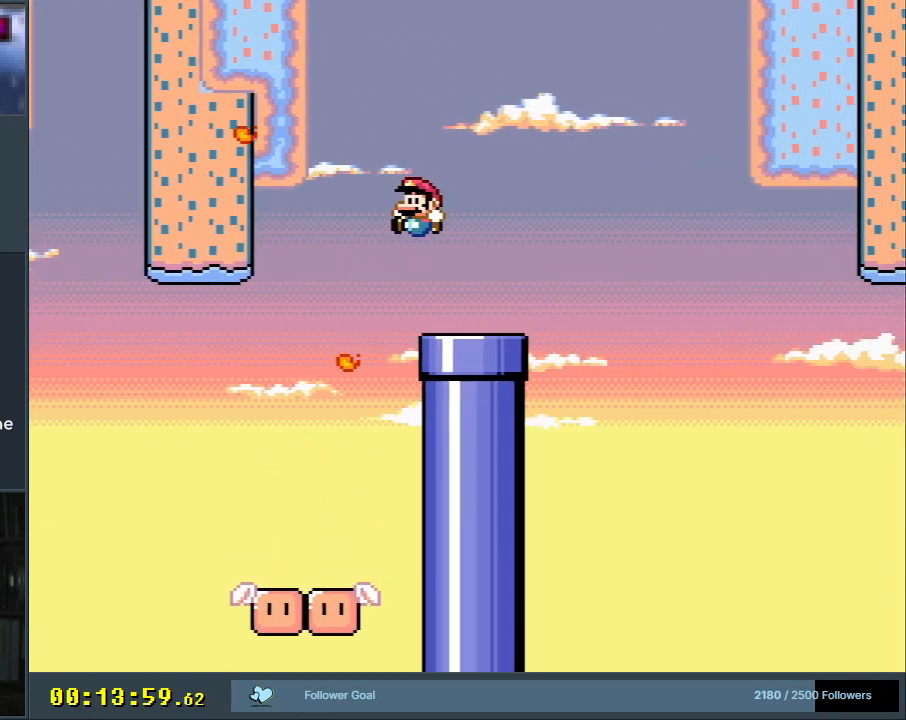
{"buttons": ["X", "DPAD_RIGHT"], "events": [[17, "DPAD_LEFT", "down"], [117, "B", "up"], [117, "DPAD_LEFT", "up"], [117, "X", "down"], [150, "Y", "up"], [217, "DPAD_RIGHT", "down"], [333, "A", "down"], [450, "A", "up"]]}
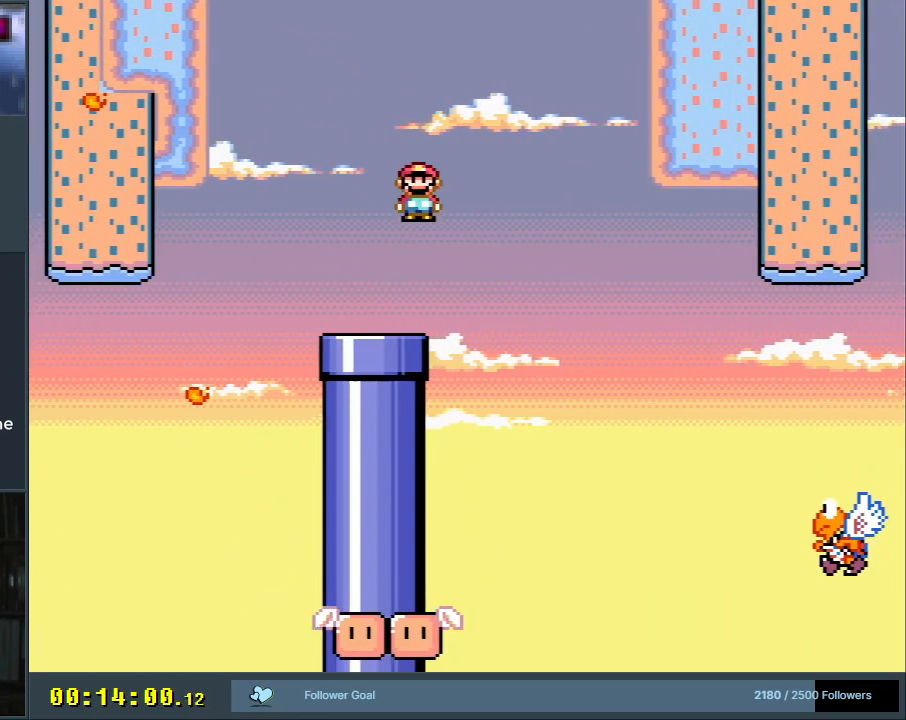
{"buttons": ["Y", "DPAD_RIGHT"], "events": [[50, "DPAD_RIGHT", "up"], [150, "X", "up"], [167, "Y", "down"], [200, "DPAD_LEFT", "down"], [317, "DPAD_LEFT", "up"], [467, "DPAD_RIGHT", "down"]]}
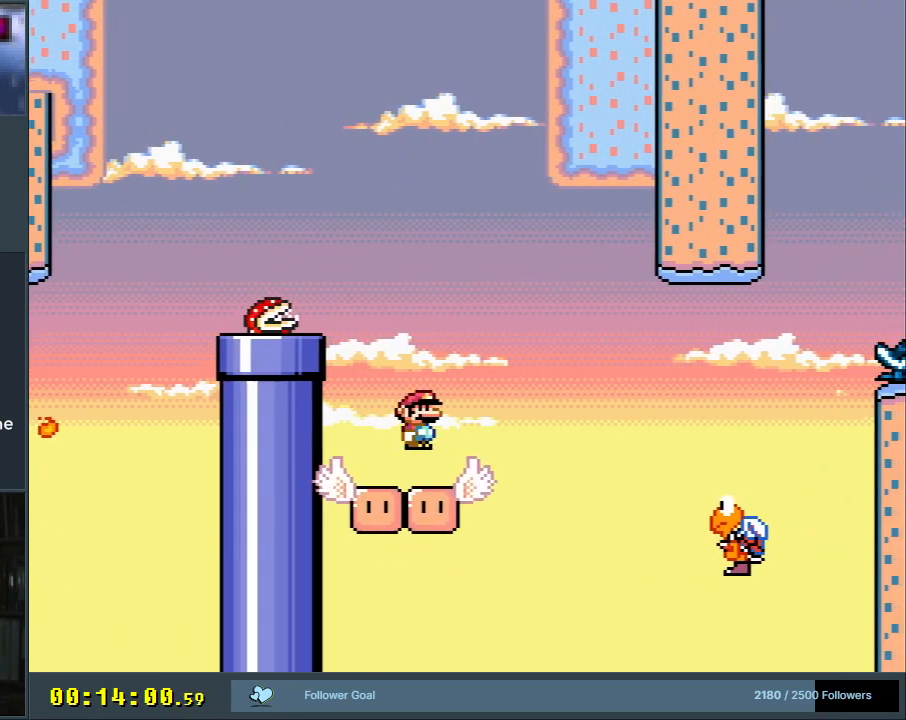
{"buttons": ["Y", "DPAD_RIGHT"], "events": [[117, "B", "down"], [233, "B", "up"]]}
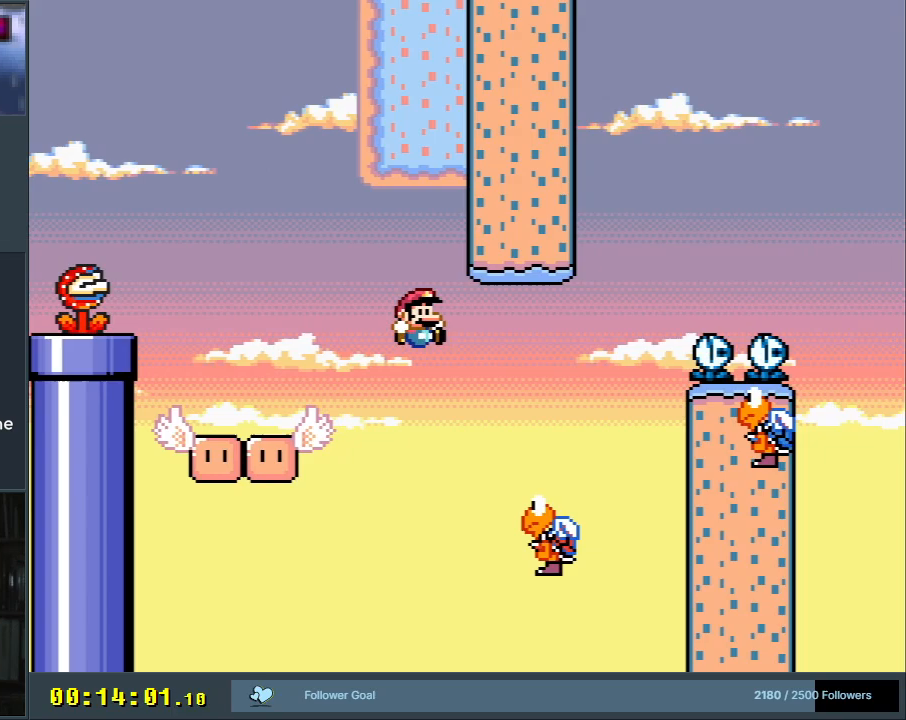
{"buttons": ["B", "Y", "DPAD_LEFT"], "events": [[183, "B", "down"], [317, "DPAD_RIGHT", "up"], [433, "DPAD_LEFT", "down"]]}
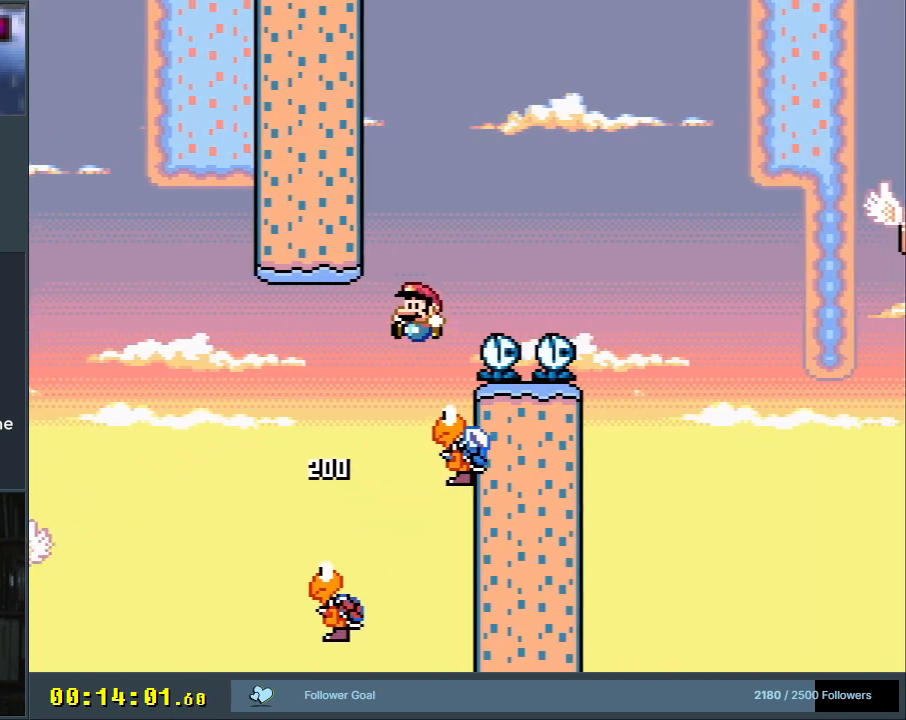
{"buttons": ["B", "Y", "DPAD_RIGHT"], "events": [[117, "DPAD_LEFT", "up"], [133, "B", "up"], [283, "DPAD_LEFT", "down"], [317, "DPAD_LEFT", "up"], [400, "B", "down"], [450, "DPAD_RIGHT", "down"]]}
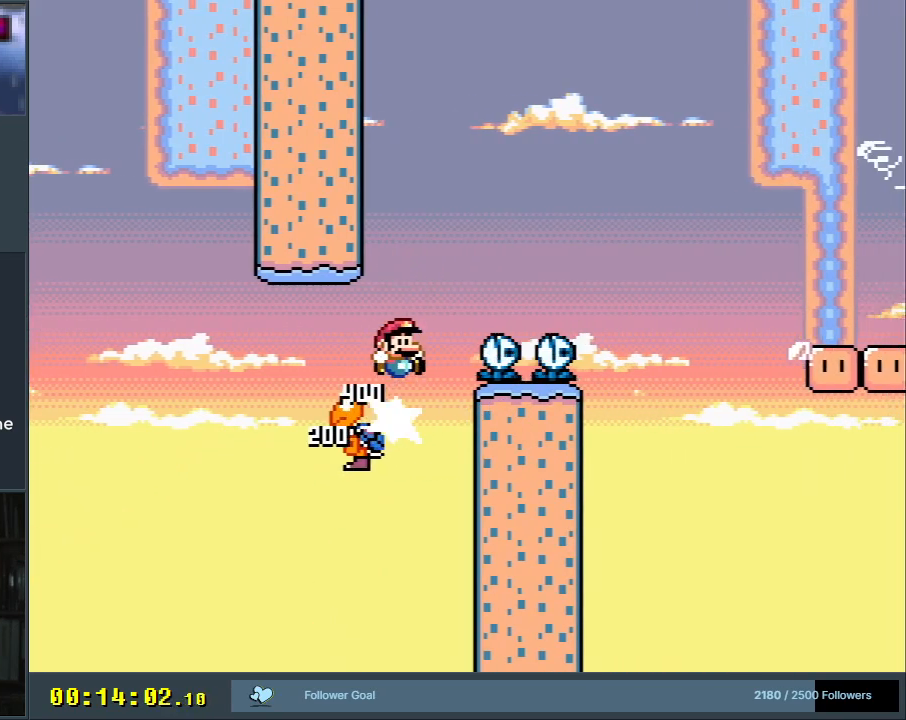
{"buttons": ["Y", "DPAD_RIGHT"], "events": [[383, "B", "up"]]}
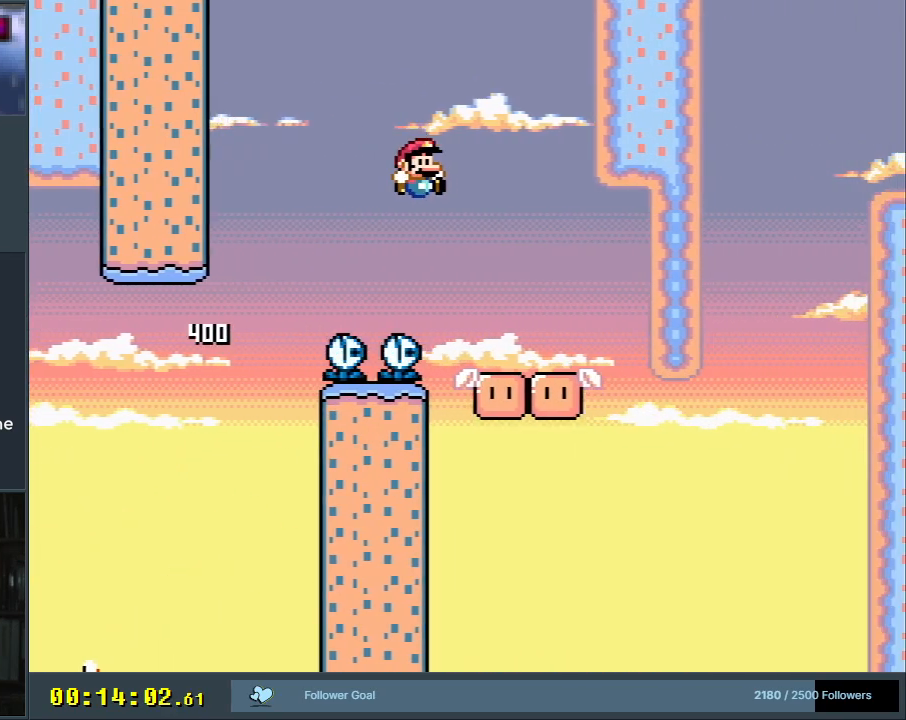
{"buttons": ["B", "Y"], "events": [[17, "DPAD_RIGHT", "up"], [117, "DPAD_LEFT", "down"], [217, "DPAD_LEFT", "up"], [300, "B", "down"]]}
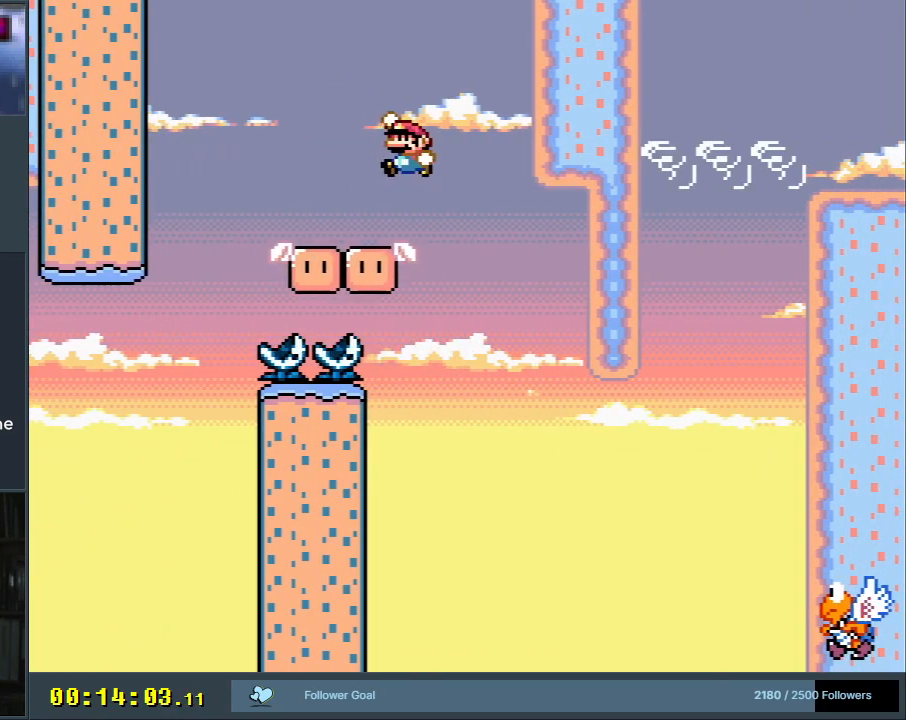
{"buttons": ["B", "Y", "DPAD_RIGHT"], "events": [[33, "DPAD_RIGHT", "down"], [133, "B", "up"], [217, "DPAD_RIGHT", "up"], [317, "DPAD_RIGHT", "down"], [367, "B", "down"]]}
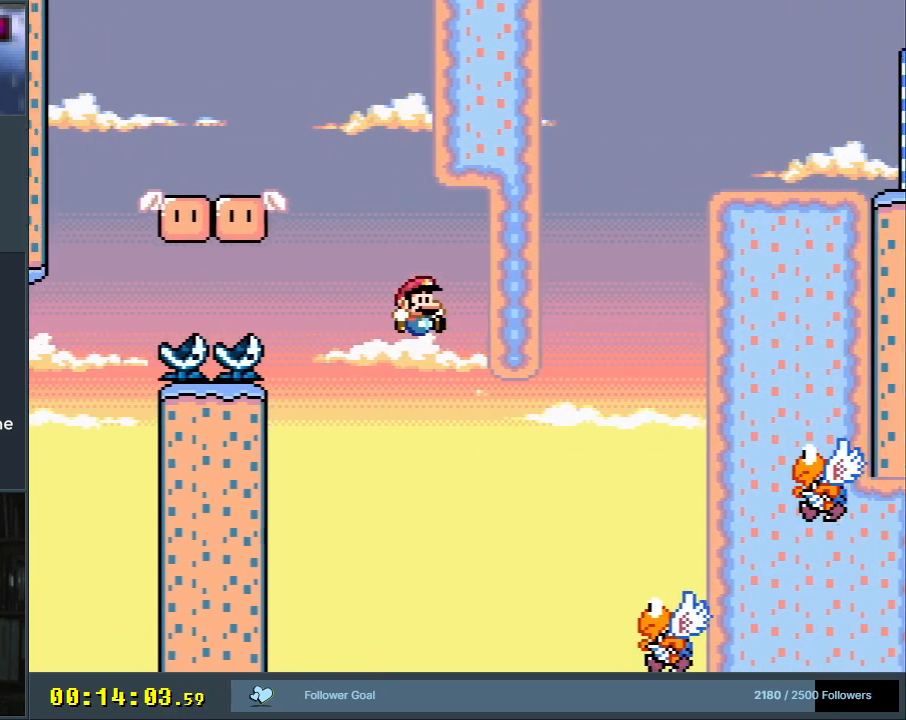
{"buttons": ["B", "Y", "DPAD_LEFT"], "events": [[217, "DPAD_RIGHT", "up"], [350, "DPAD_LEFT", "down"]]}
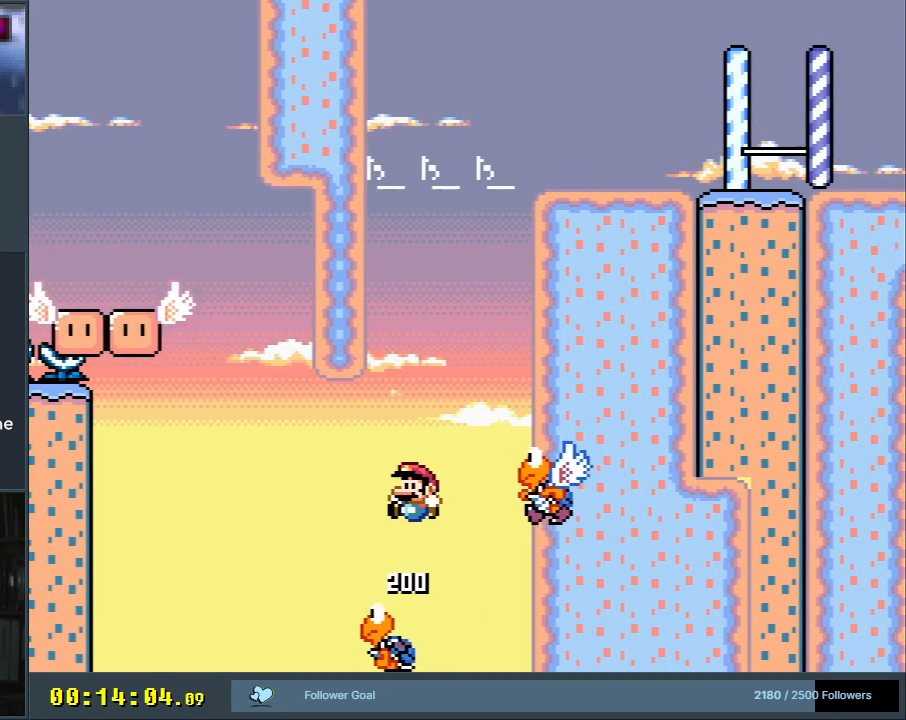
{"buttons": ["B", "Y", "DPAD_LEFT"], "events": [[17, "DPAD_LEFT", "up"], [117, "B", "up"], [117, "DPAD_RIGHT", "down"], [300, "B", "down"], [317, "DPAD_RIGHT", "up"], [400, "DPAD_LEFT", "down"]]}
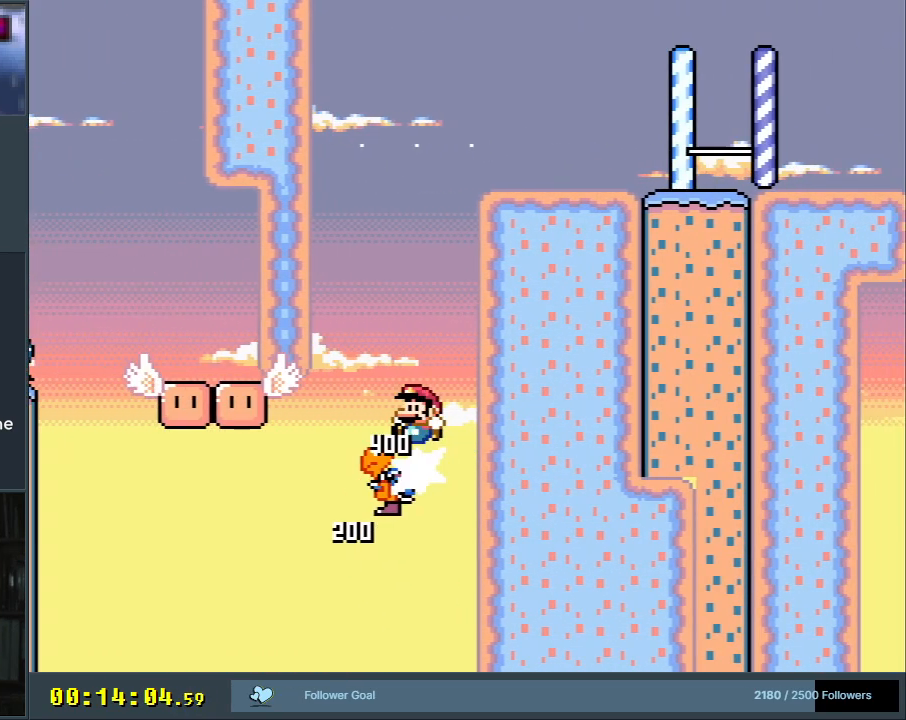
{"buttons": ["Y"], "events": [[150, "B", "up"], [217, "DPAD_LEFT", "up"], [317, "DPAD_RIGHT", "down"], [400, "DPAD_RIGHT", "up"]]}
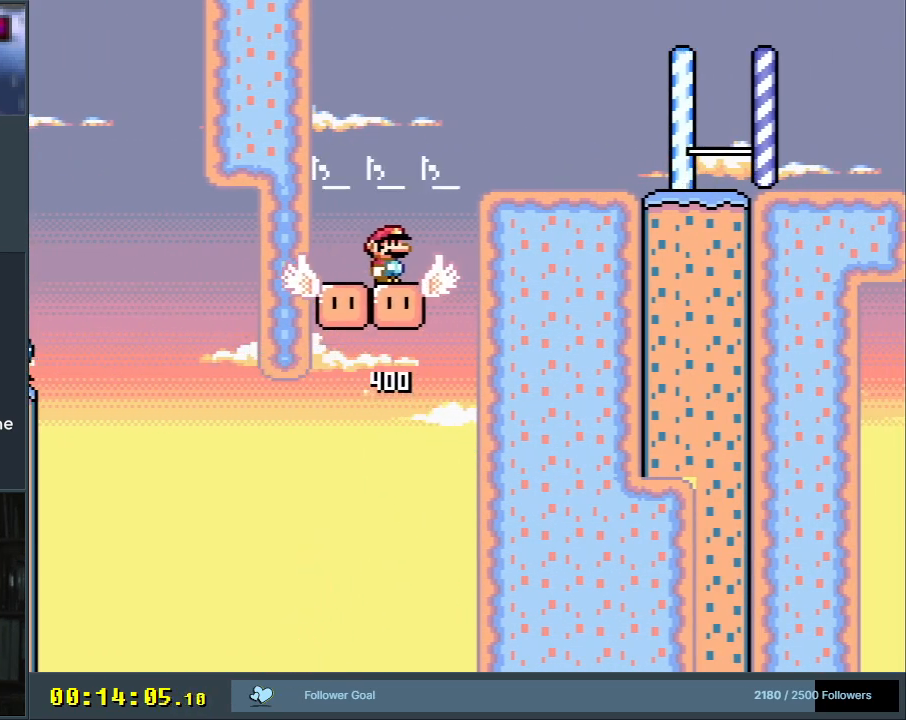
{"buttons": ["Y"], "events": []}
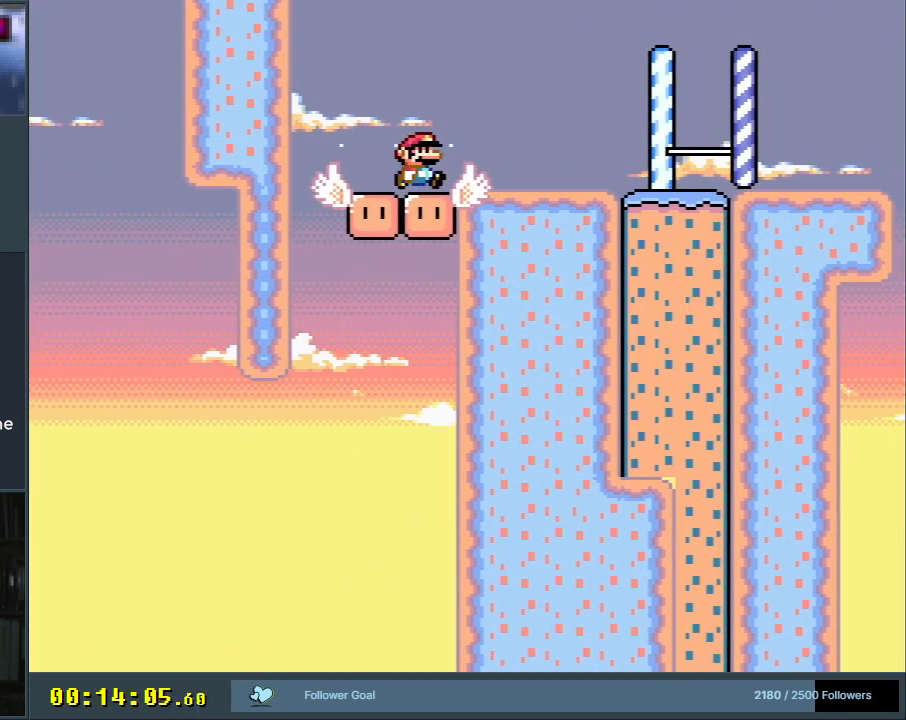
{"buttons": ["Y", "DPAD_RIGHT"], "events": [[33, "DPAD_RIGHT", "down"], [100, "B", "down"], [317, "B", "up"]]}